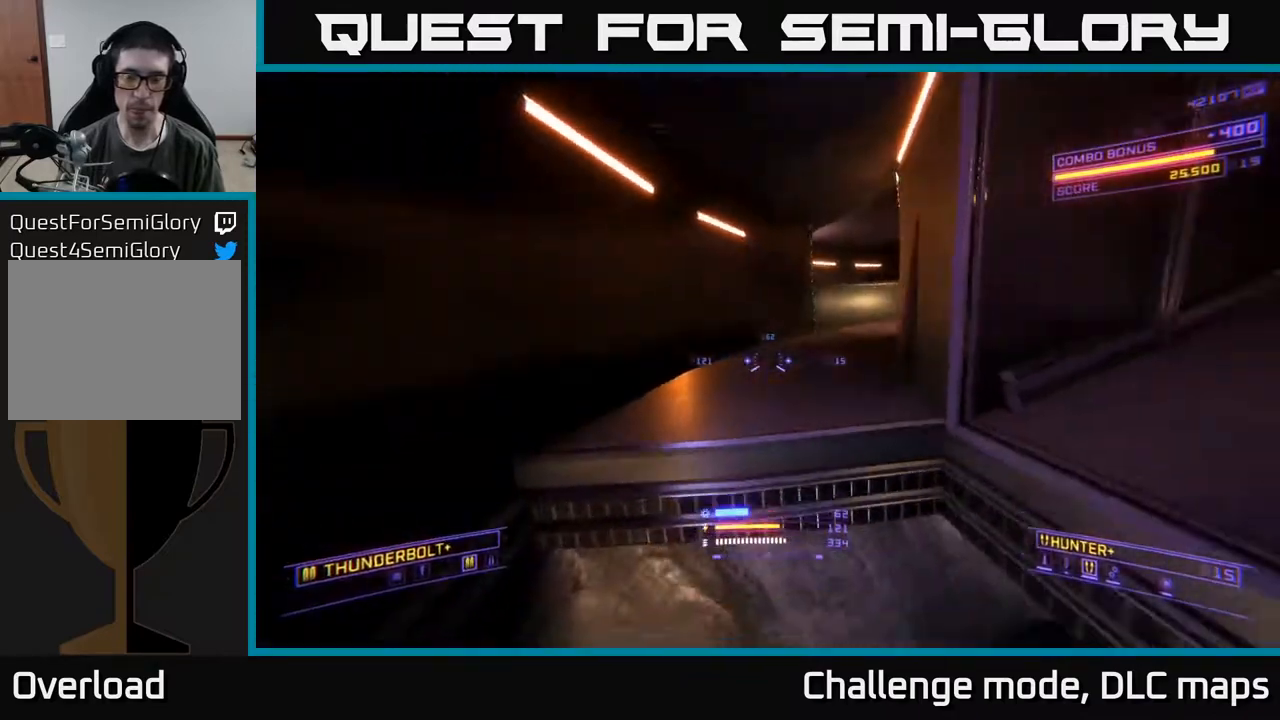
Gameplay with a controller (Xbox layout); each line is a JSON object with the inputs held at the frame after it. "events" lists button and stick changes between this image and that frame as [ms after this image, input, new state], when the widget could be followed in between.
{"buttons": [], "left_stick": "up-left", "right_stick": "center", "events": [[150, "left_stick", "up"], [167, "R3", "down"], [200, "left_stick", "up-right"], [433, "R3", "up"], [467, "left_stick", "up-left"], [467, "right_stick", "center"], [500, "X", "up"]]}
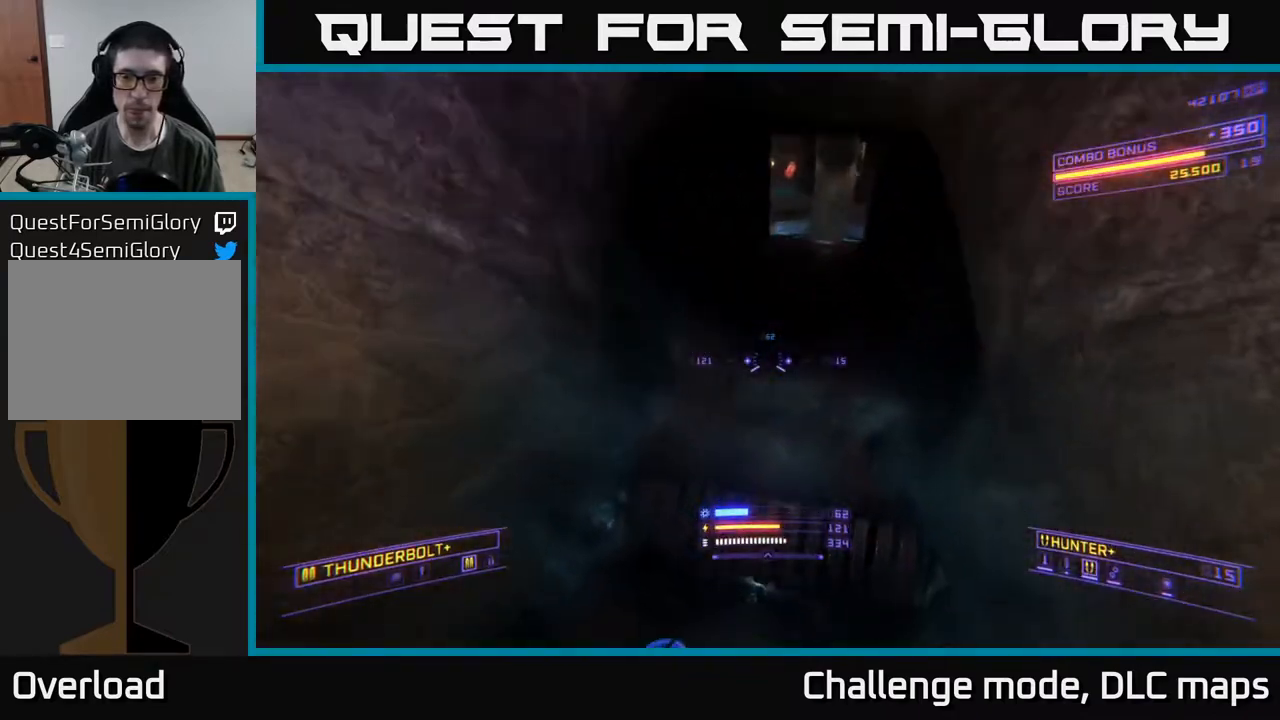
{"buttons": ["X"], "left_stick": "left", "right_stick": "center", "events": [[17, "right_stick", "up"], [167, "right_stick", "center"], [217, "left_stick", "center"], [283, "right_stick", "down"], [383, "left_stick", "down"], [450, "X", "down"], [467, "left_stick", "left"], [467, "right_stick", "center"]]}
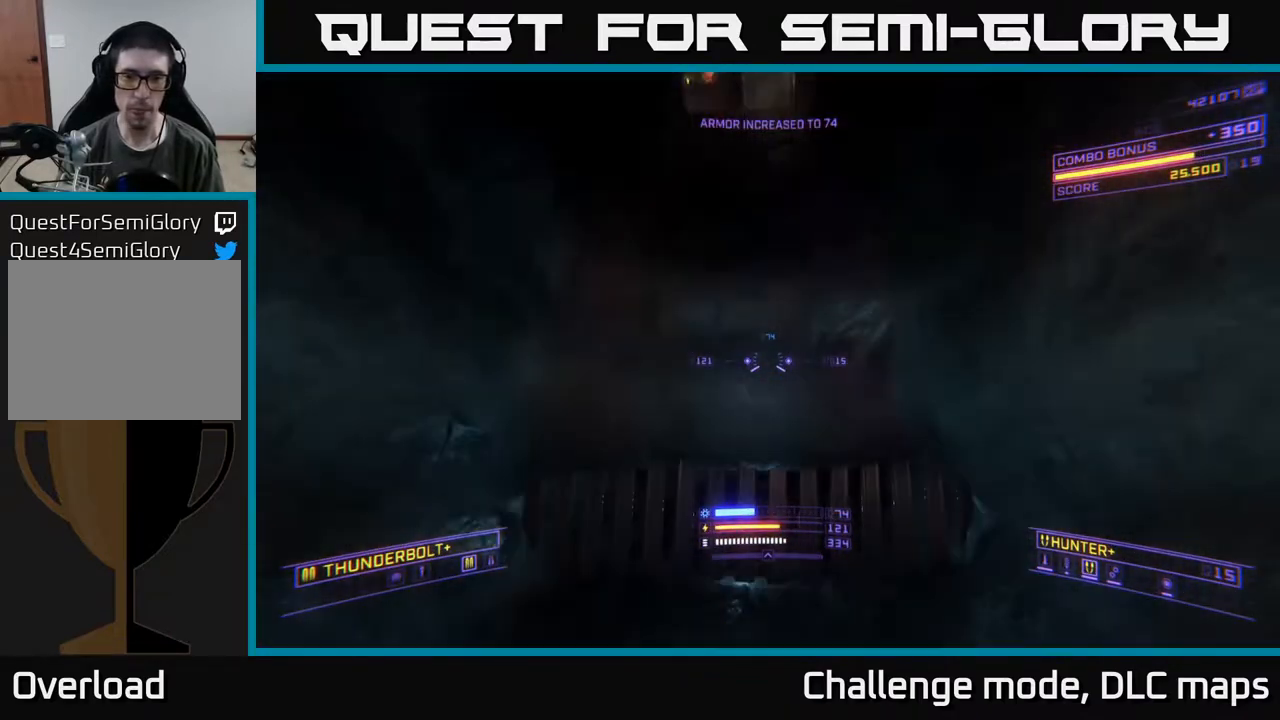
{"buttons": ["A"], "left_stick": "center", "right_stick": "up", "events": [[33, "right_stick", "up"], [150, "left_stick", "center"], [250, "left_stick", "up"], [300, "X", "up"], [483, "left_stick", "center"], [500, "A", "down"]]}
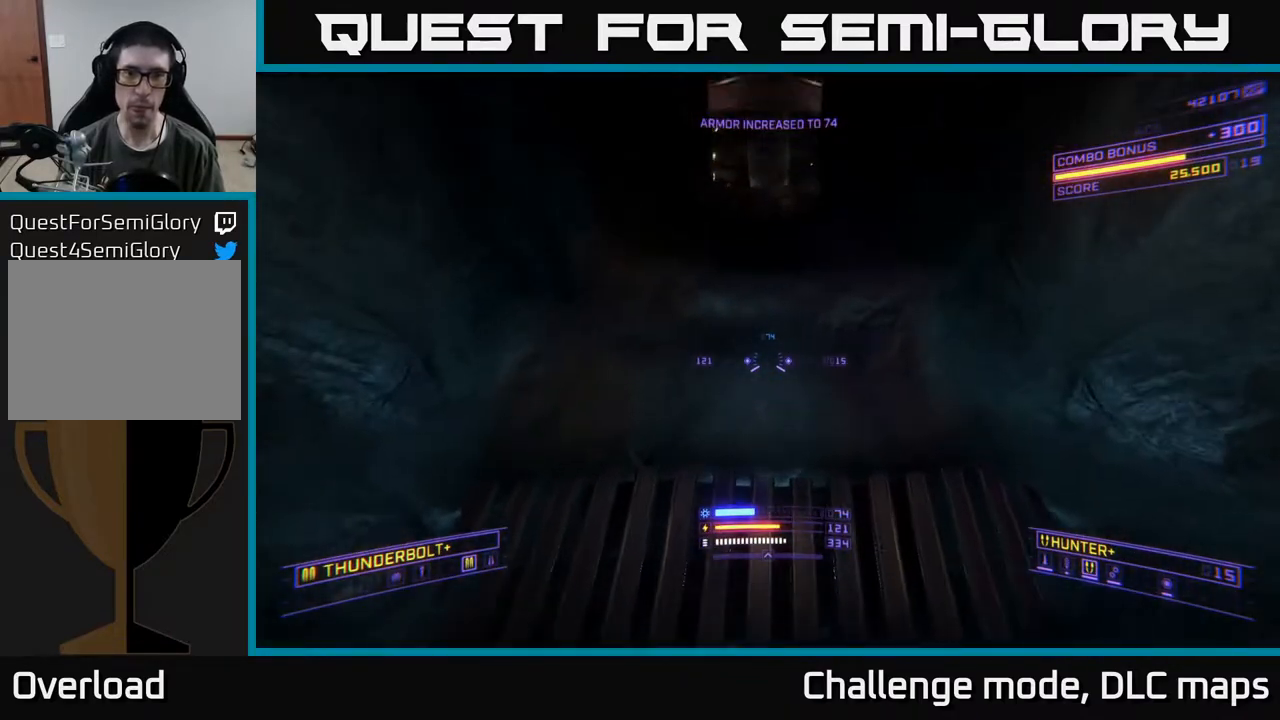
{"buttons": [], "left_stick": "up", "right_stick": "center", "events": [[83, "left_stick", "up"], [133, "right_stick", "center"], [500, "A", "up"]]}
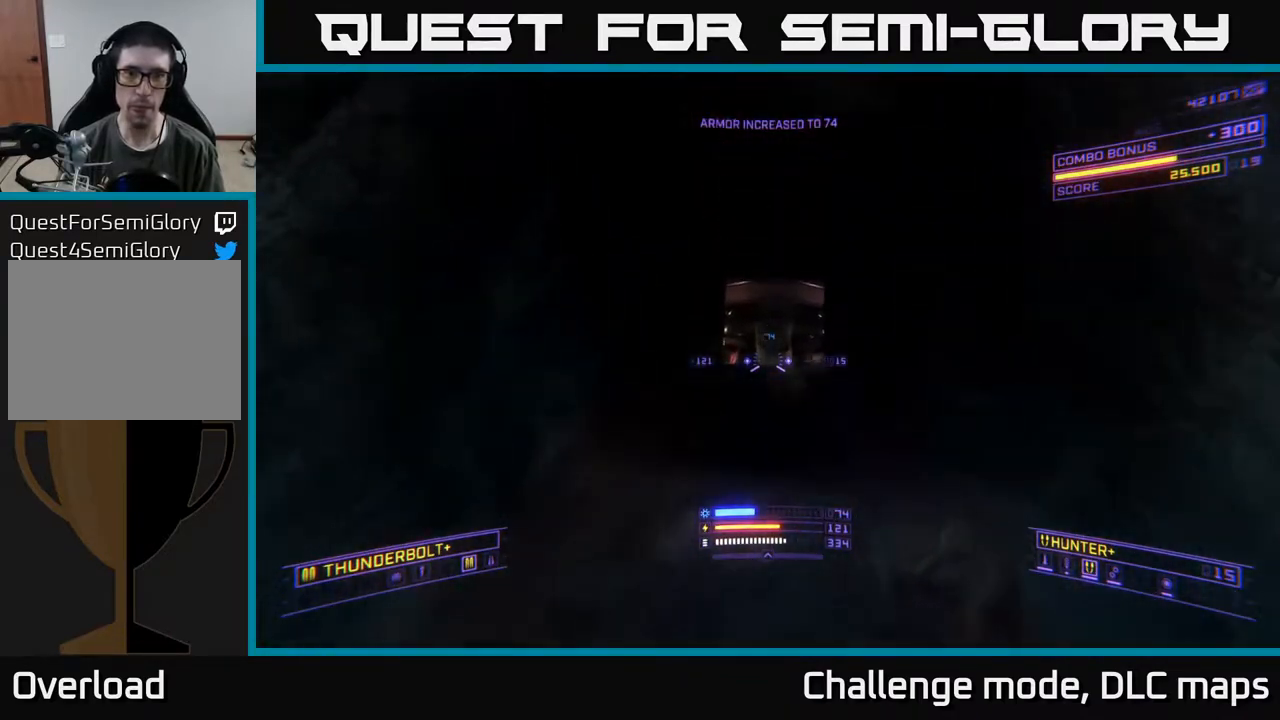
{"buttons": ["L1"], "left_stick": "up", "right_stick": "center", "events": [[100, "L1", "down"]]}
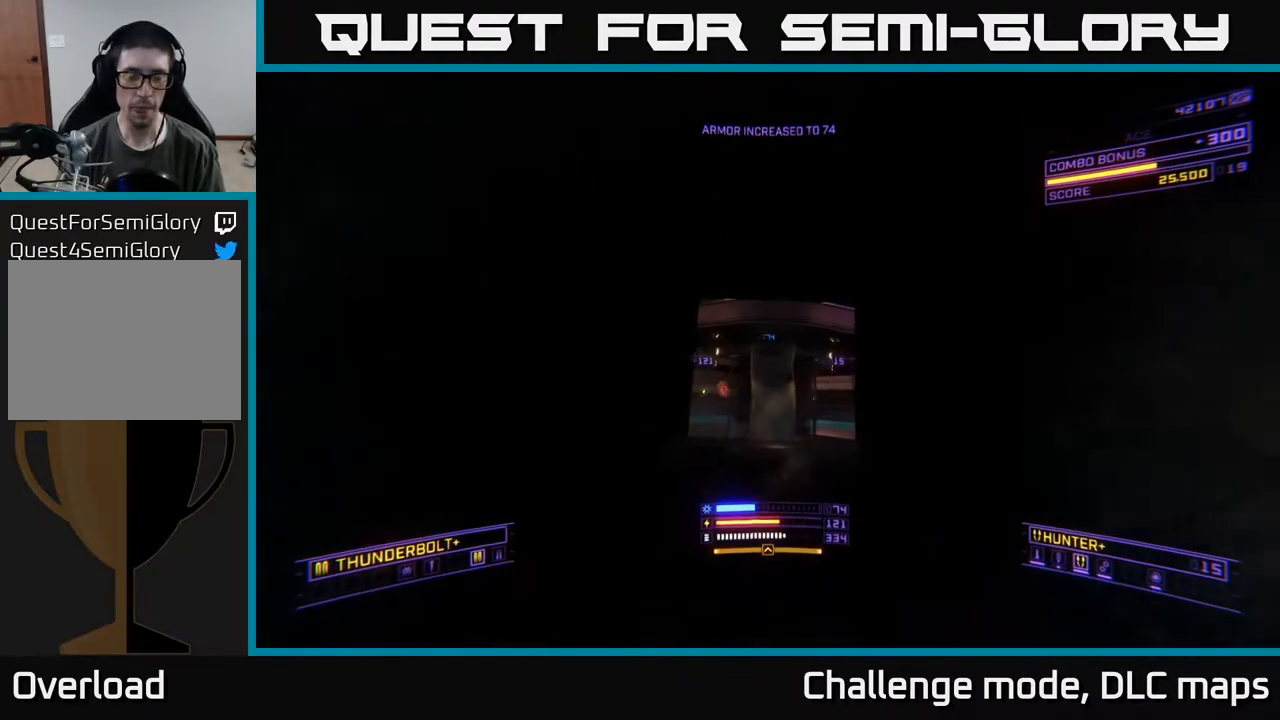
{"buttons": ["L1"], "left_stick": "up-left", "right_stick": "left", "events": [[67, "right_stick", "down"], [150, "right_stick", "down-left"], [300, "right_stick", "center"], [467, "right_stick", "left"], [500, "left_stick", "up-left"]]}
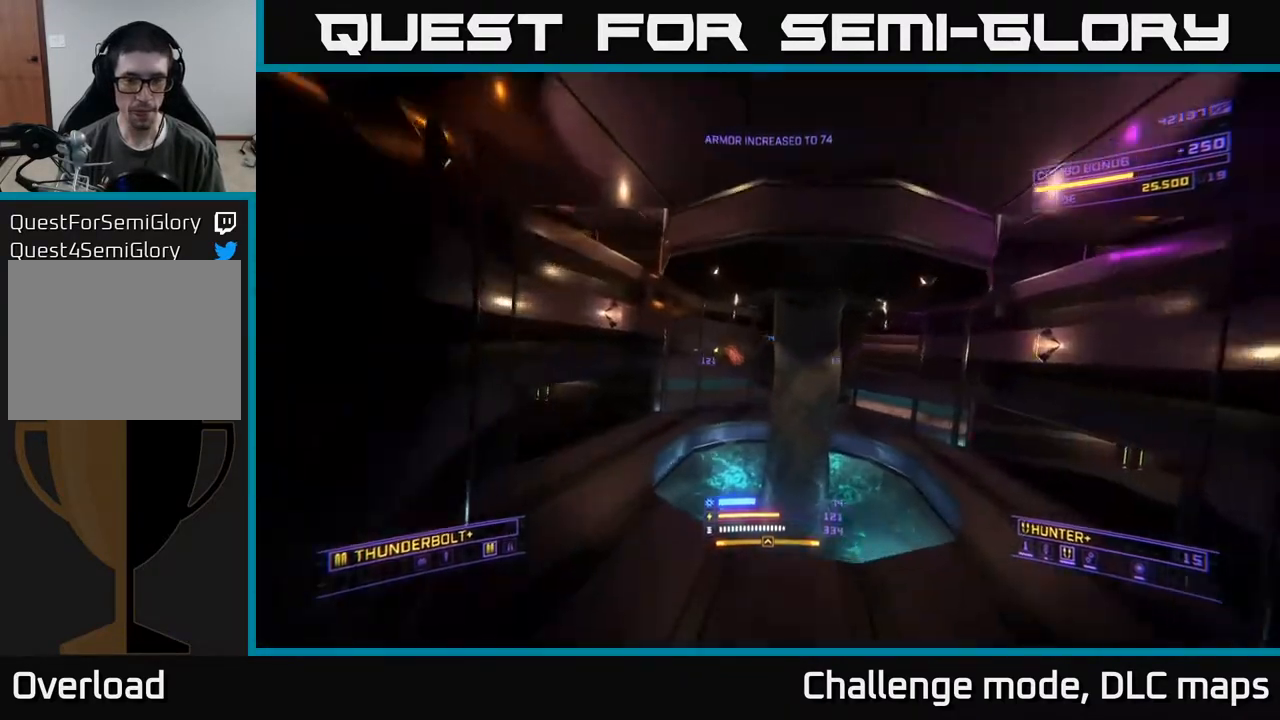
{"buttons": [], "left_stick": "up", "right_stick": "right", "events": [[150, "right_stick", "center"], [217, "left_stick", "up"], [383, "right_stick", "right"], [467, "L1", "up"]]}
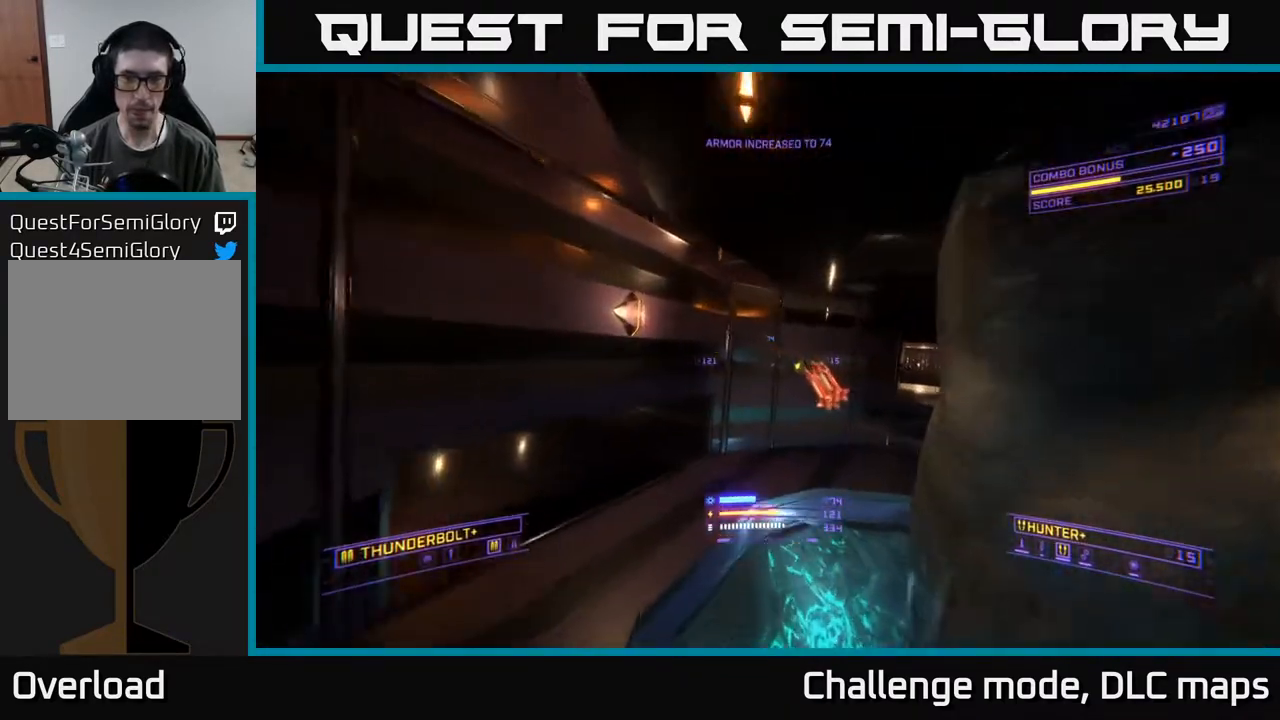
{"buttons": [], "left_stick": "up-left", "right_stick": "center", "events": [[33, "left_stick", "center"], [67, "right_stick", "center"], [83, "X", "down"], [100, "left_stick", "left"], [333, "right_stick", "right"], [450, "right_stick", "center"], [467, "X", "up"], [483, "left_stick", "up-left"]]}
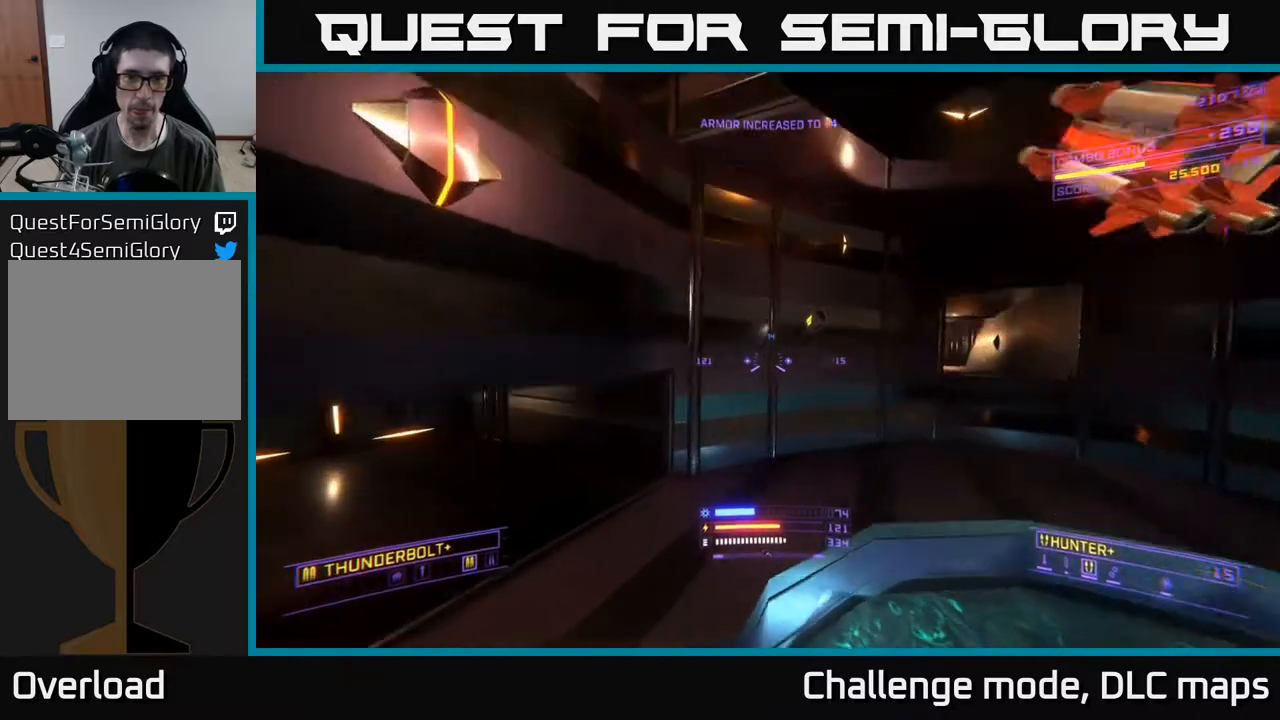
{"buttons": ["A"], "left_stick": "up", "right_stick": "right", "events": [[67, "L1", "down"], [83, "right_stick", "right"], [150, "left_stick", "up"], [350, "L1", "up"], [383, "A", "down"]]}
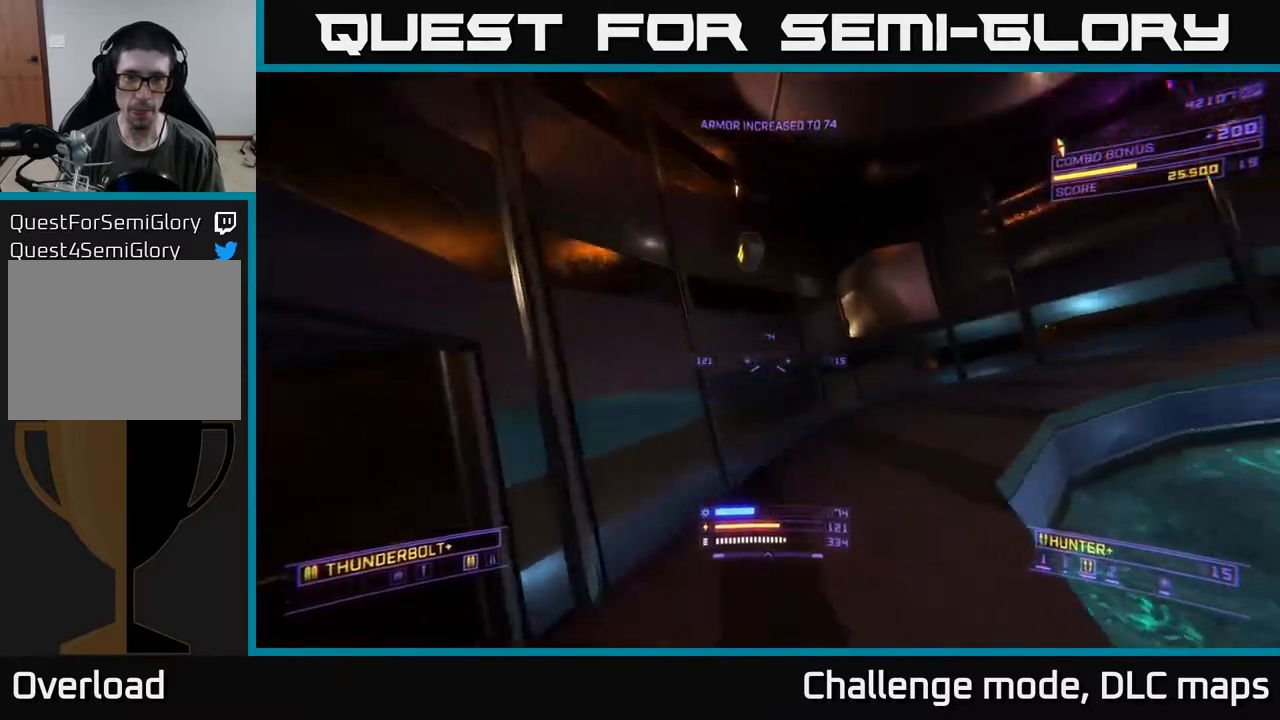
{"buttons": [], "left_stick": "up", "right_stick": "down-right", "events": [[467, "A", "up"], [467, "right_stick", "down-right"]]}
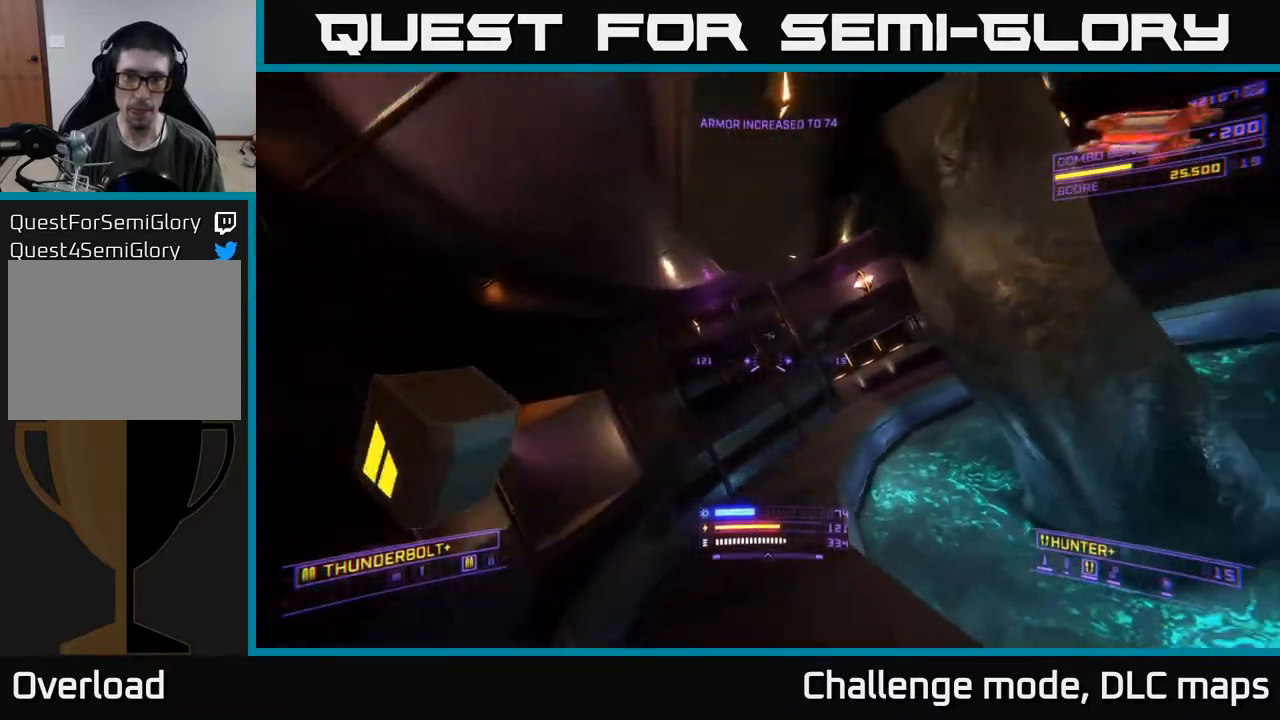
{"buttons": [], "left_stick": "up", "right_stick": "center", "events": [[17, "left_stick", "up-left"], [83, "right_stick", "center"], [433, "left_stick", "up"]]}
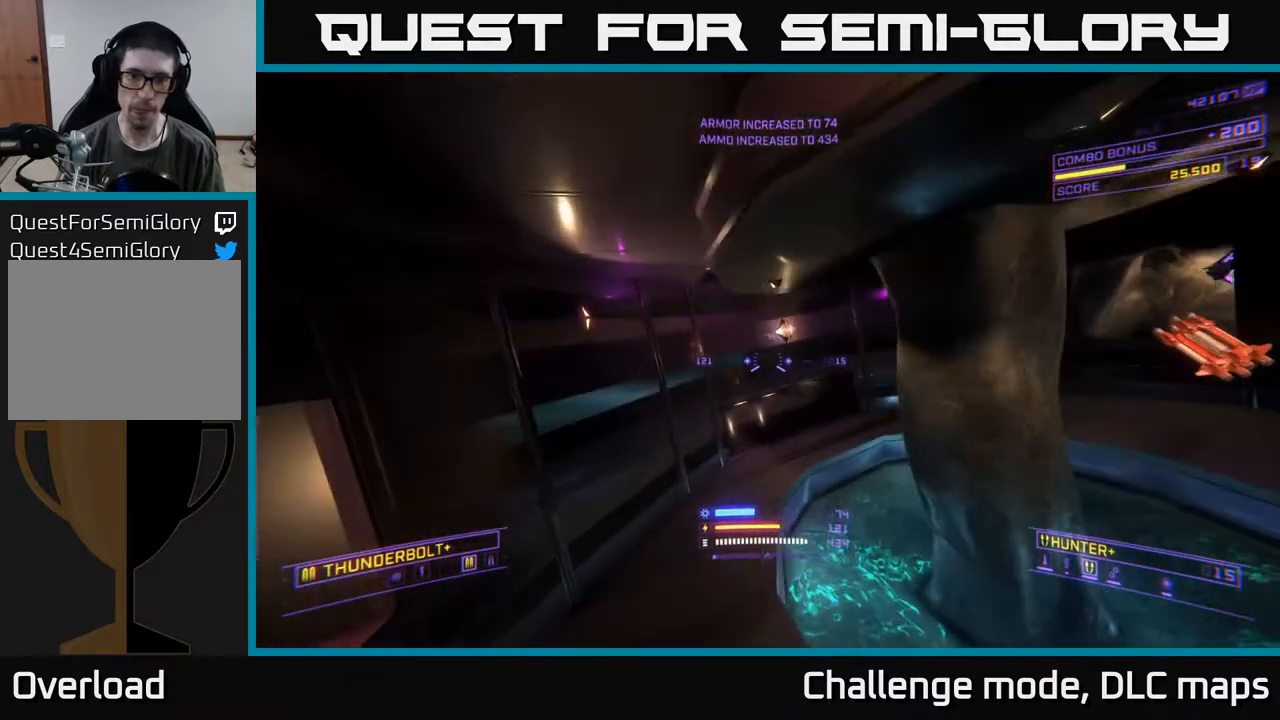
{"buttons": ["L1"], "left_stick": "up", "right_stick": "center", "events": [[67, "X", "down"], [67, "right_stick", "right"], [133, "L1", "down"], [367, "right_stick", "center"], [450, "X", "up"]]}
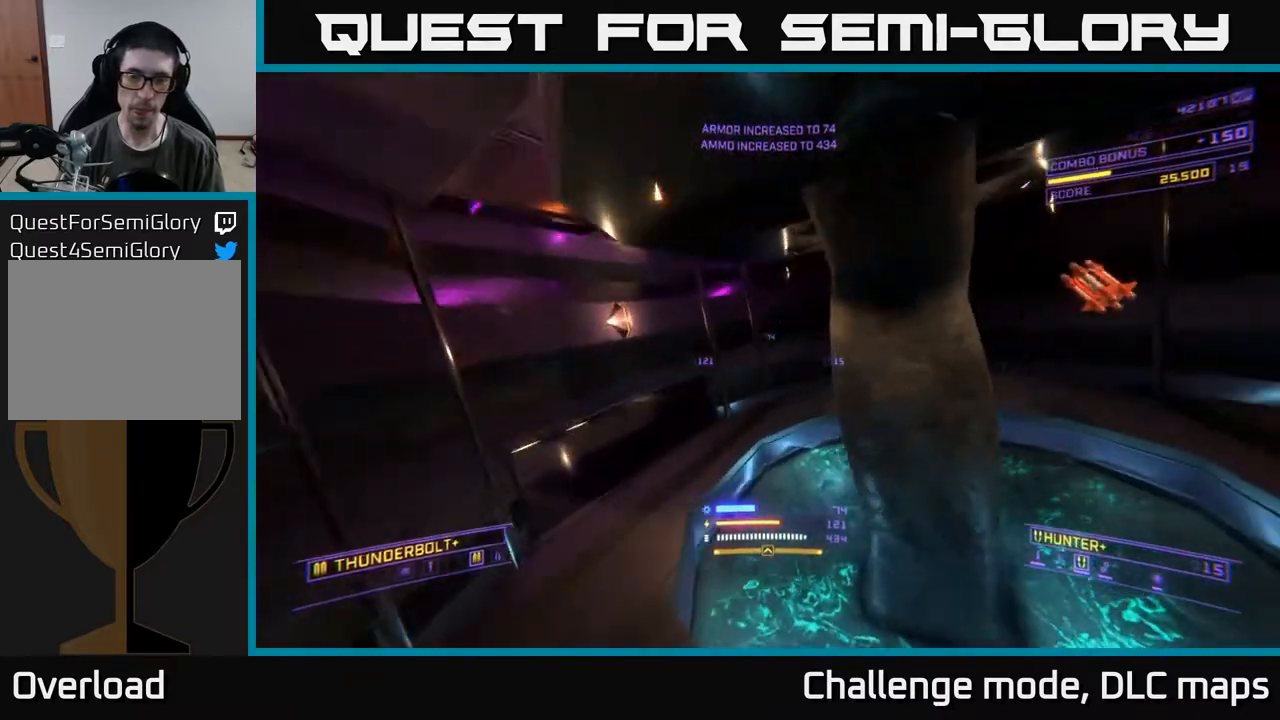
{"buttons": ["X"], "left_stick": "up-left", "right_stick": "up-right", "events": [[33, "left_stick", "up-left"], [267, "L1", "up"], [283, "right_stick", "up-right"], [350, "B", "down"], [383, "B", "up"], [483, "X", "down"]]}
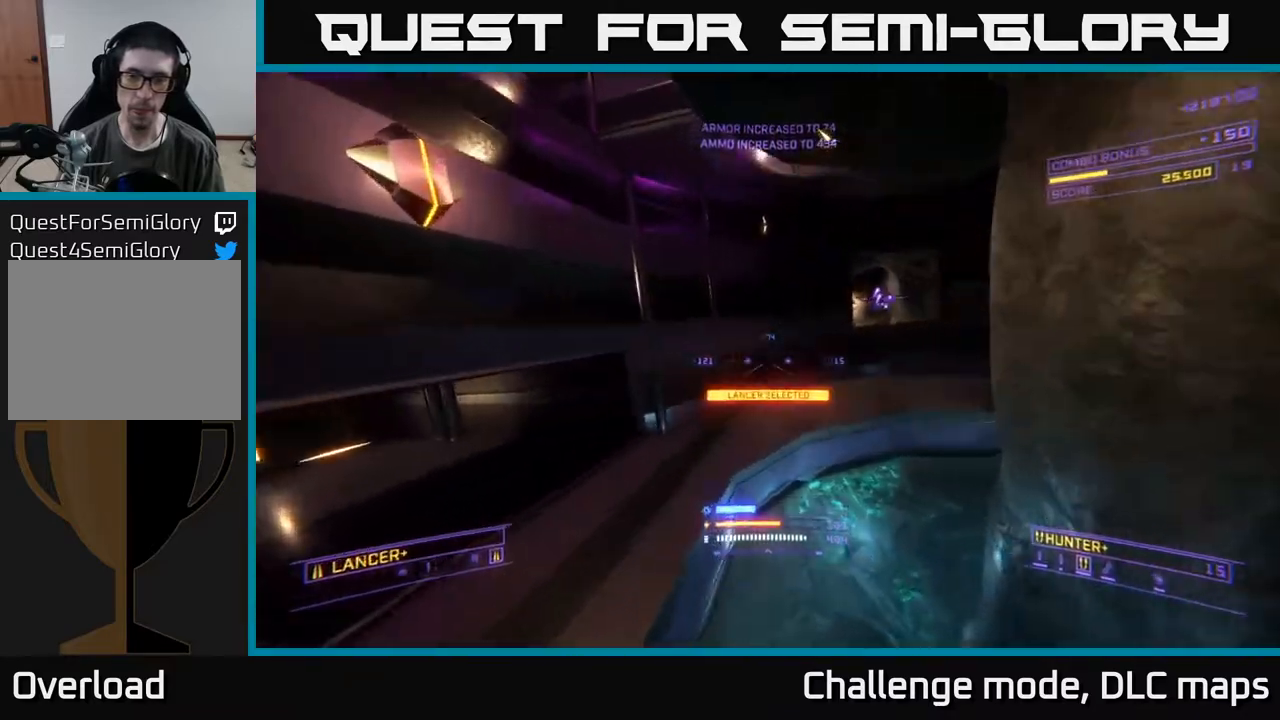
{"buttons": ["A"], "left_stick": "up-right", "right_stick": "up-right", "events": [[67, "right_stick", "right"], [300, "X", "up"], [367, "right_stick", "up-right"], [383, "A", "down"], [417, "left_stick", "up-right"]]}
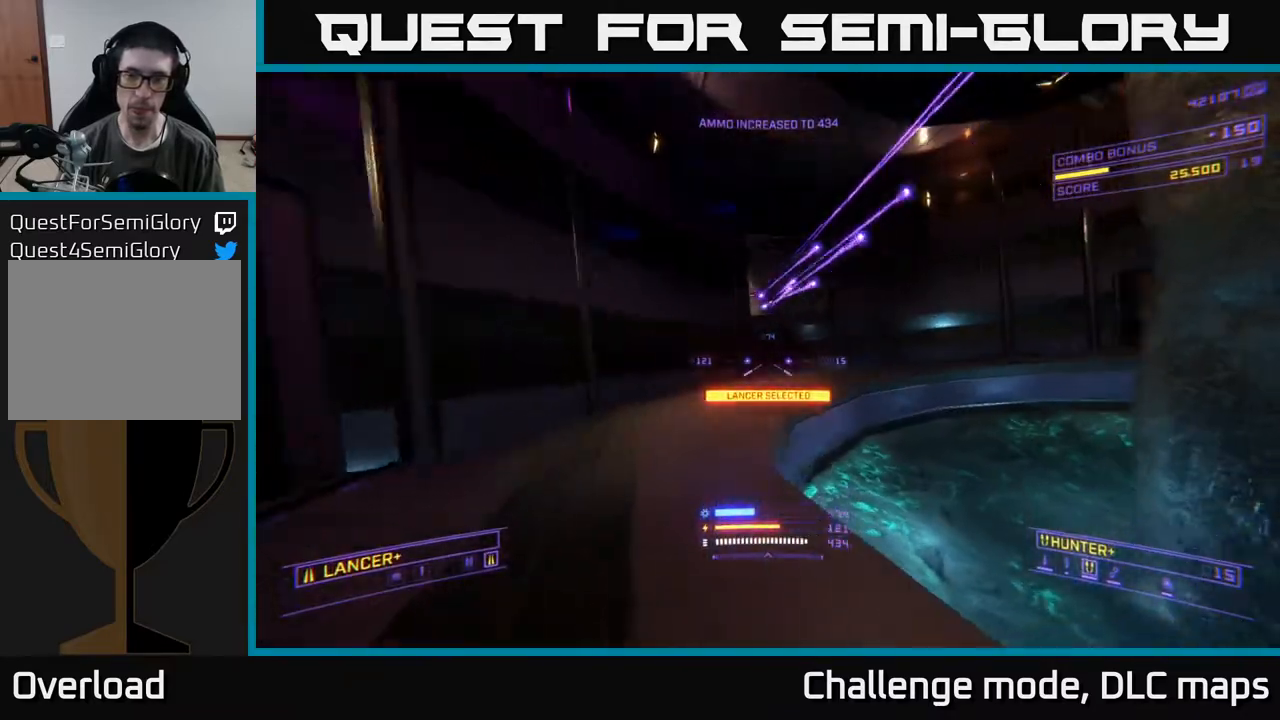
{"buttons": ["A", "R2"], "left_stick": "up-right", "right_stick": "left", "events": [[83, "right_stick", "center"], [117, "left_stick", "up"], [367, "right_stick", "left"], [383, "left_stick", "up-right"], [500, "R2", "down"]]}
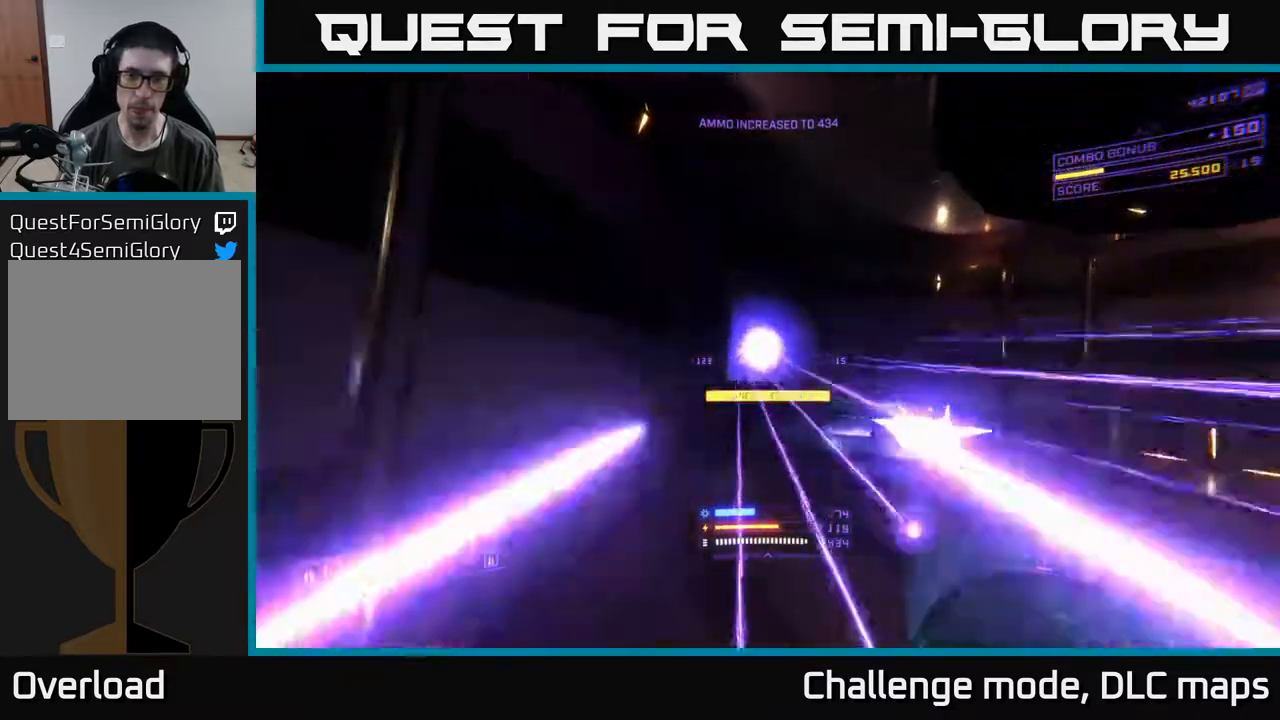
{"buttons": ["X"], "left_stick": "down", "right_stick": "right", "events": [[17, "right_stick", "center"], [67, "R2", "up"], [117, "A", "up"], [200, "left_stick", "right"], [200, "right_stick", "down"], [233, "X", "down"], [383, "right_stick", "down-right"], [450, "left_stick", "down"], [500, "right_stick", "right"]]}
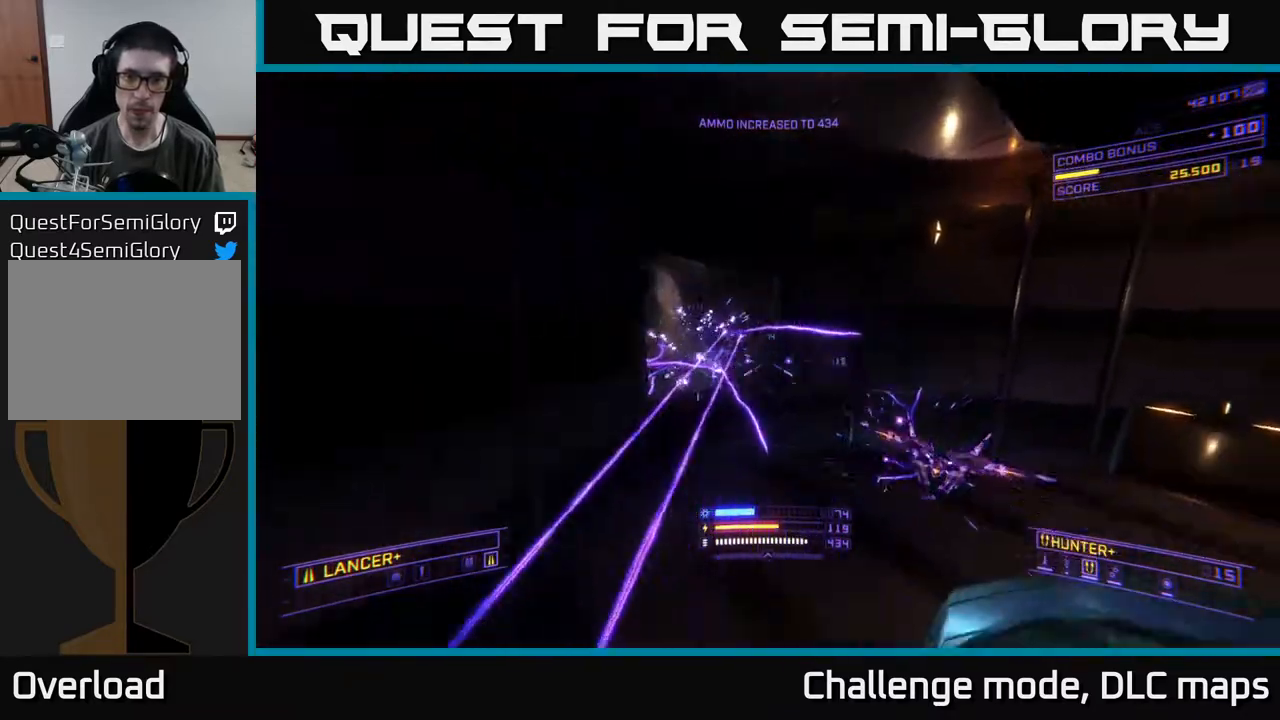
{"buttons": [], "left_stick": "up-left", "right_stick": "center", "events": [[17, "left_stick", "down-left"], [133, "left_stick", "left"], [200, "R2", "down"], [200, "X", "up"], [233, "right_stick", "up"], [283, "R2", "up"], [300, "right_stick", "center"], [417, "R2", "down"], [450, "left_stick", "up"], [500, "R2", "up"], [500, "left_stick", "up-left"]]}
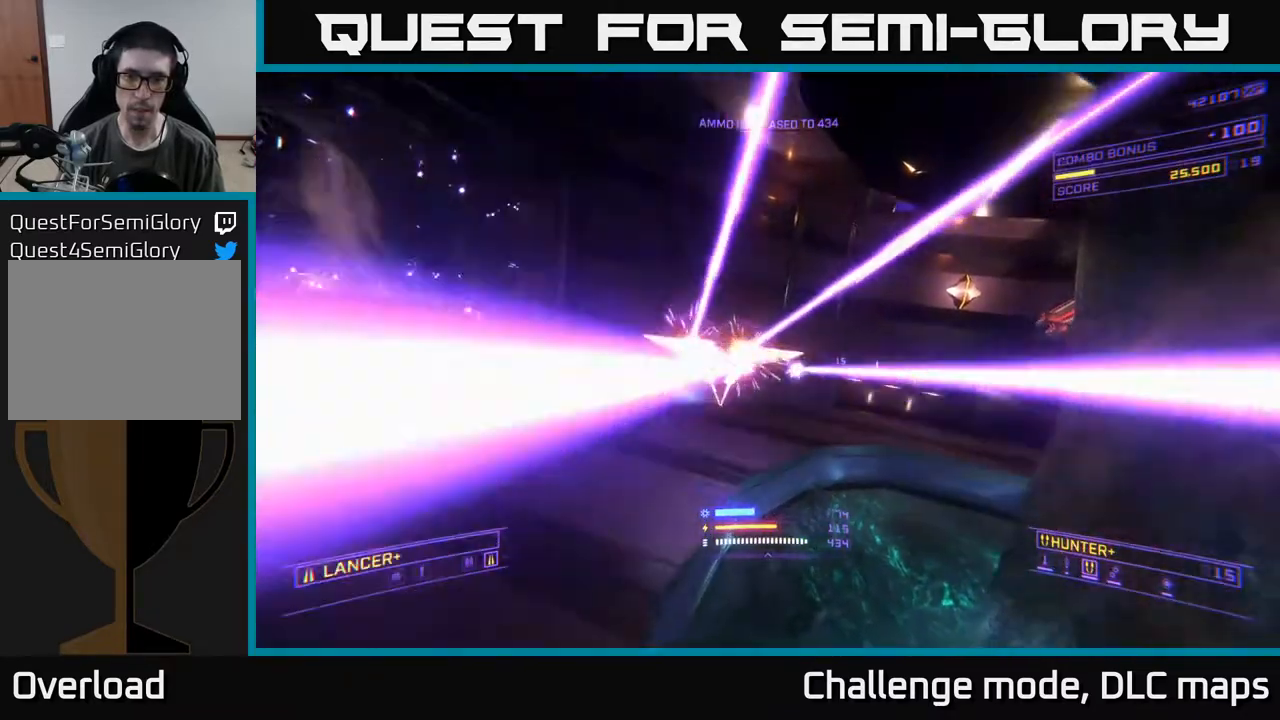
{"buttons": ["A"], "left_stick": "down-right", "right_stick": "right", "events": [[100, "right_stick", "up"], [183, "R2", "down"], [217, "right_stick", "center"], [250, "A", "down"], [250, "R2", "up"], [367, "left_stick", "up-right"], [400, "R2", "down"], [400, "right_stick", "right"], [467, "R2", "up"], [483, "left_stick", "down-right"]]}
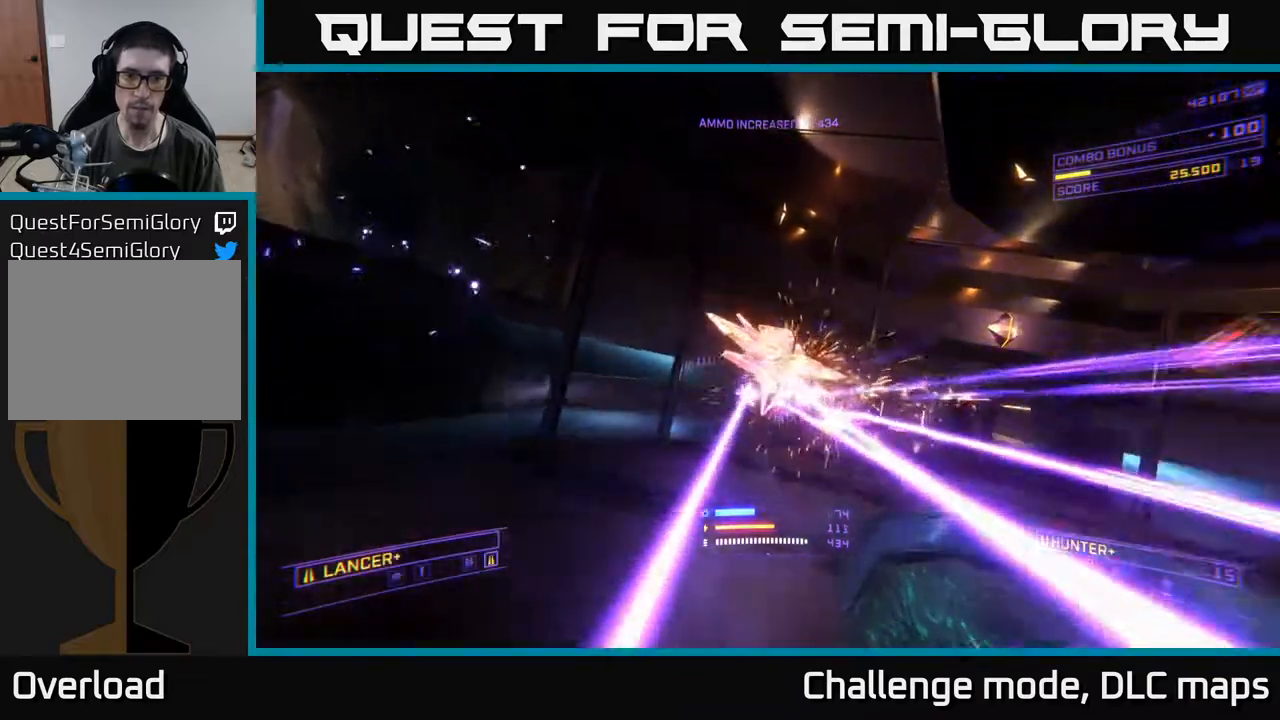
{"buttons": ["X"], "left_stick": "down-right", "right_stick": "left", "events": [[50, "right_stick", "down"], [67, "left_stick", "right"], [83, "R2", "down"], [183, "R2", "up"], [217, "left_stick", "down-right"], [267, "right_stick", "center"], [283, "R2", "down"], [300, "A", "up"], [350, "R2", "up"], [400, "X", "down"], [500, "right_stick", "left"]]}
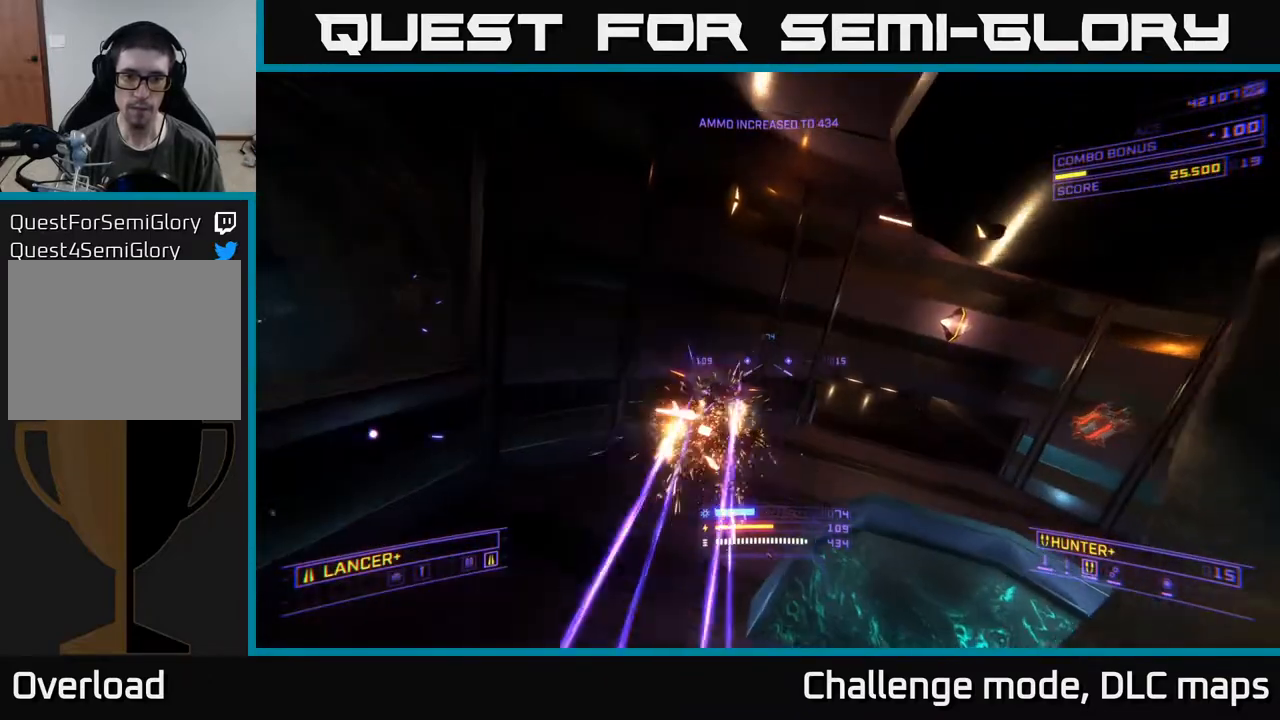
{"buttons": ["X"], "left_stick": "right", "right_stick": "up-right", "events": [[267, "left_stick", "right"], [283, "R2", "down"], [283, "right_stick", "up"], [350, "right_stick", "up-right"], [383, "R2", "up"]]}
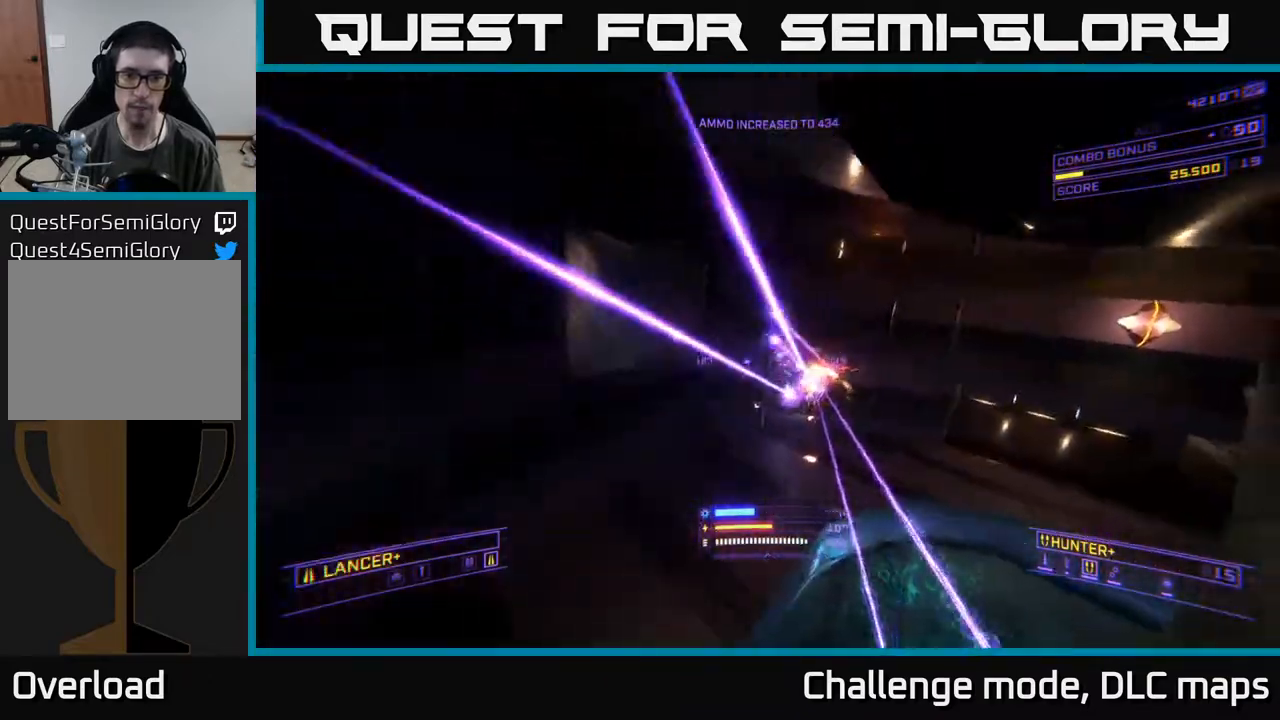
{"buttons": [], "left_stick": "up-left", "right_stick": "up-left", "events": [[100, "right_stick", "down"], [167, "R2", "down"], [167, "left_stick", "up-right"], [233, "R2", "up"], [250, "right_stick", "center"], [433, "left_stick", "up-left"], [433, "right_stick", "up-left"], [467, "X", "up"]]}
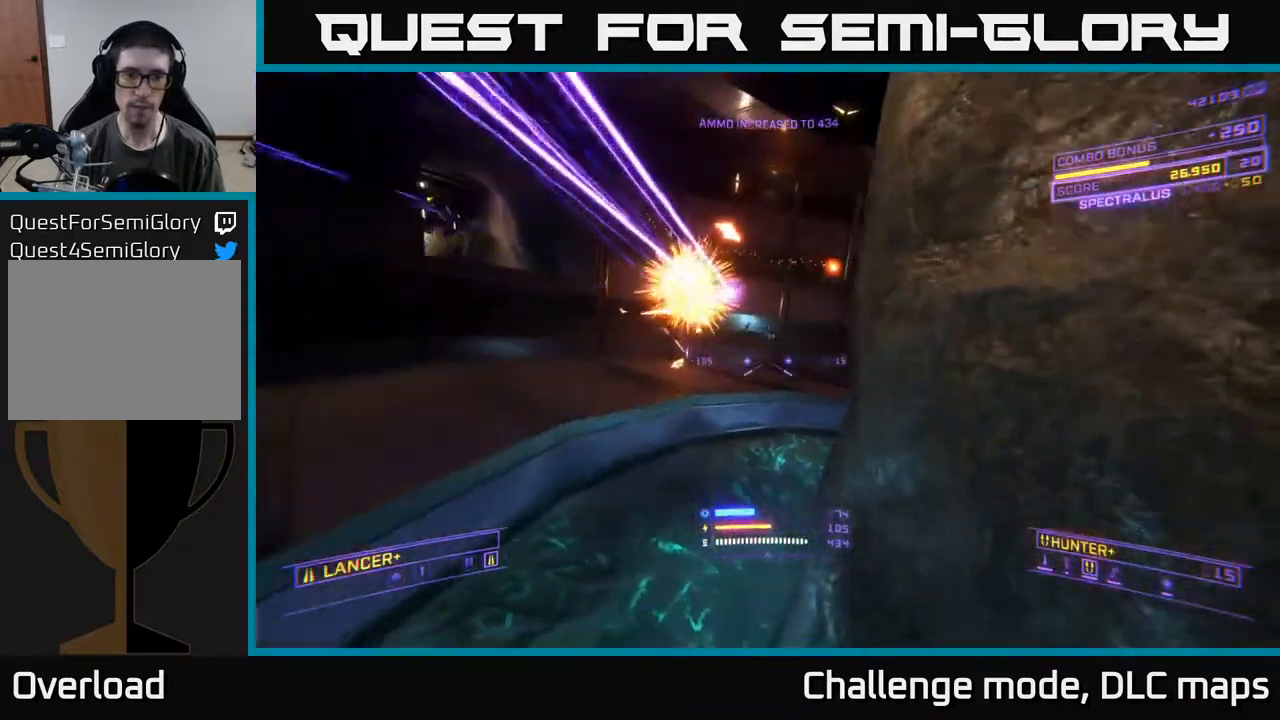
{"buttons": ["A"], "left_stick": "up-right", "right_stick": "left", "events": [[17, "left_stick", "left"], [183, "A", "down"], [183, "right_stick", "center"], [267, "left_stick", "up"], [283, "right_stick", "left"], [350, "left_stick", "up-right"]]}
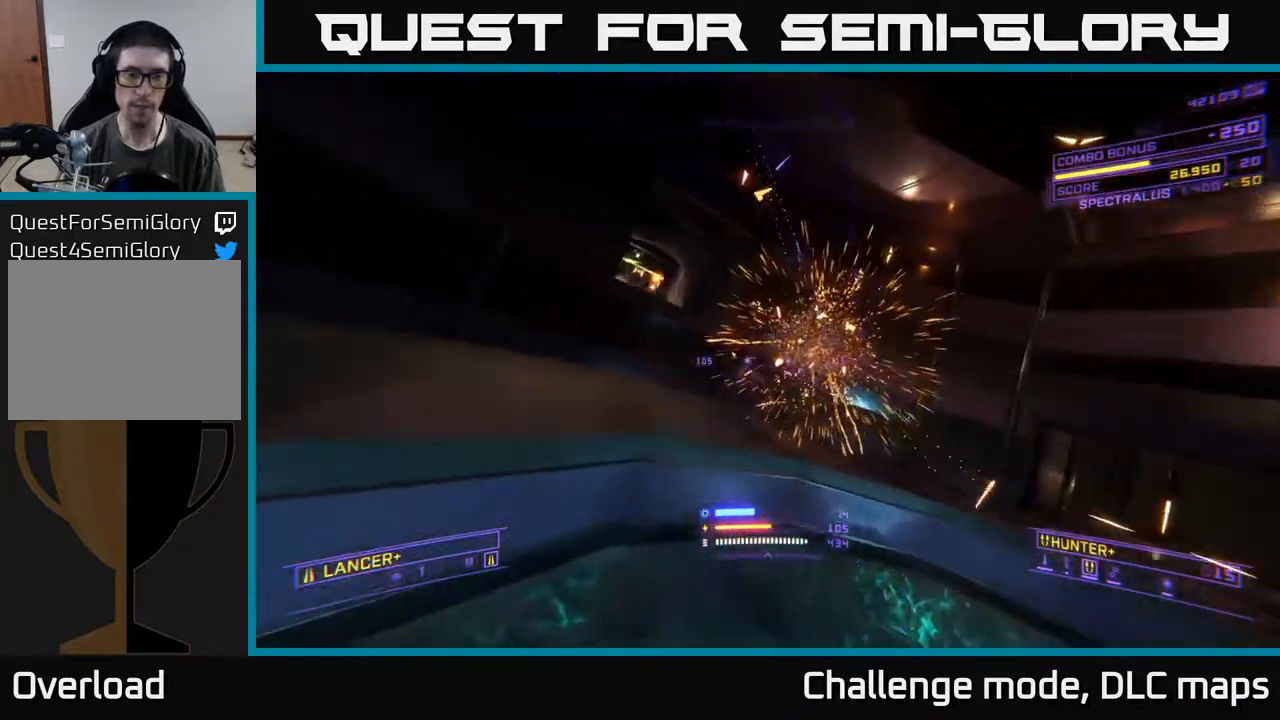
{"buttons": ["X"], "left_stick": "up-right", "right_stick": "down", "events": [[150, "right_stick", "center"], [283, "A", "up"], [317, "R2", "down"], [400, "right_stick", "down"], [417, "R2", "up"], [467, "X", "down"]]}
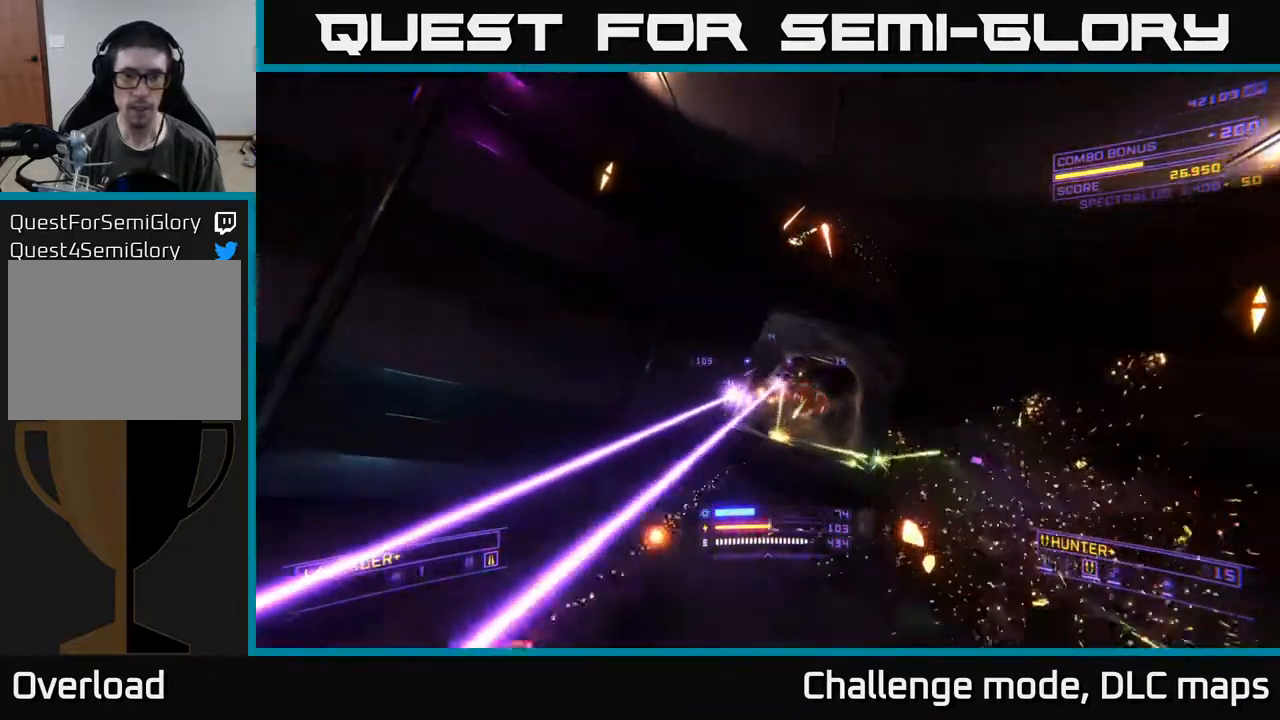
{"buttons": ["X"], "left_stick": "up", "right_stick": "center", "events": [[83, "right_stick", "center"], [117, "R2", "down"], [117, "X", "up"], [133, "left_stick", "up"], [200, "R2", "up"], [300, "left_stick", "up-left"], [350, "R2", "down"], [383, "right_stick", "up-left"], [433, "R2", "up"], [433, "right_stick", "center"], [467, "X", "down"], [467, "left_stick", "up"]]}
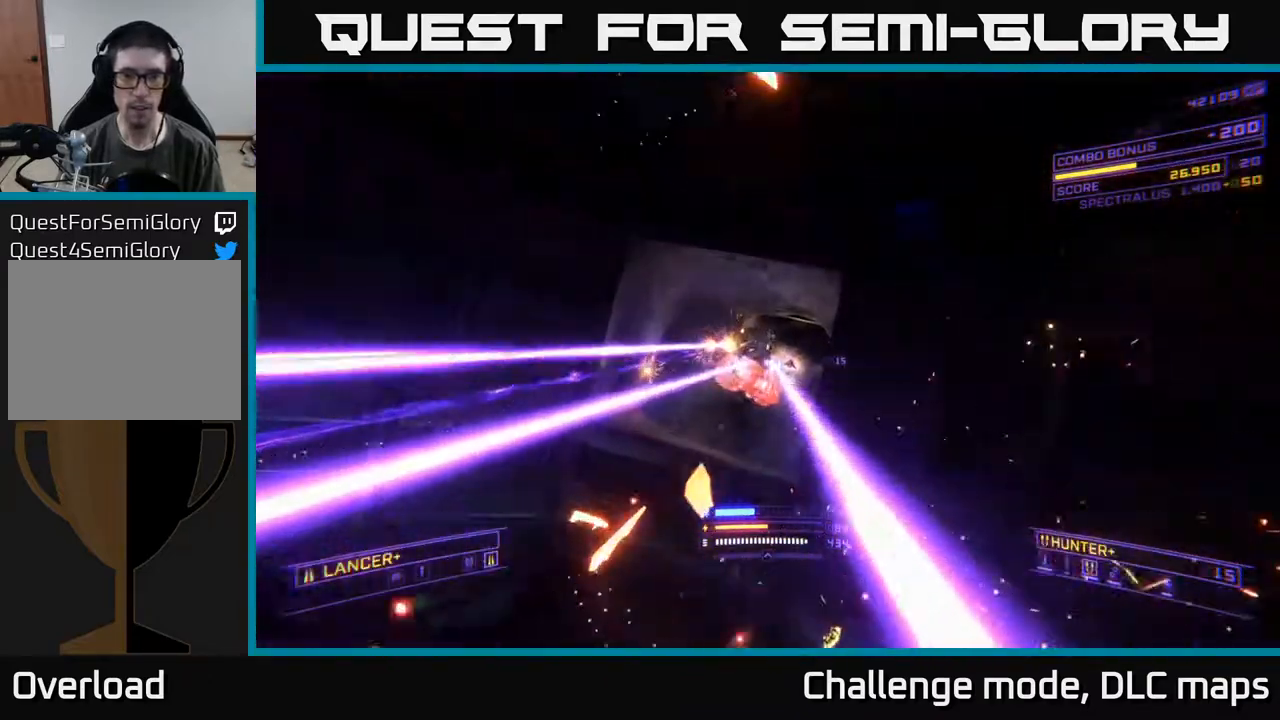
{"buttons": ["A"], "left_stick": "down", "right_stick": "right", "events": [[67, "R2", "down"], [67, "left_stick", "up-left"], [100, "X", "up"], [150, "R2", "up"], [167, "left_stick", "left"], [300, "R2", "down"], [300, "left_stick", "down-left"], [300, "right_stick", "up"], [317, "A", "down"], [400, "R2", "up"], [467, "right_stick", "right"], [500, "left_stick", "down"]]}
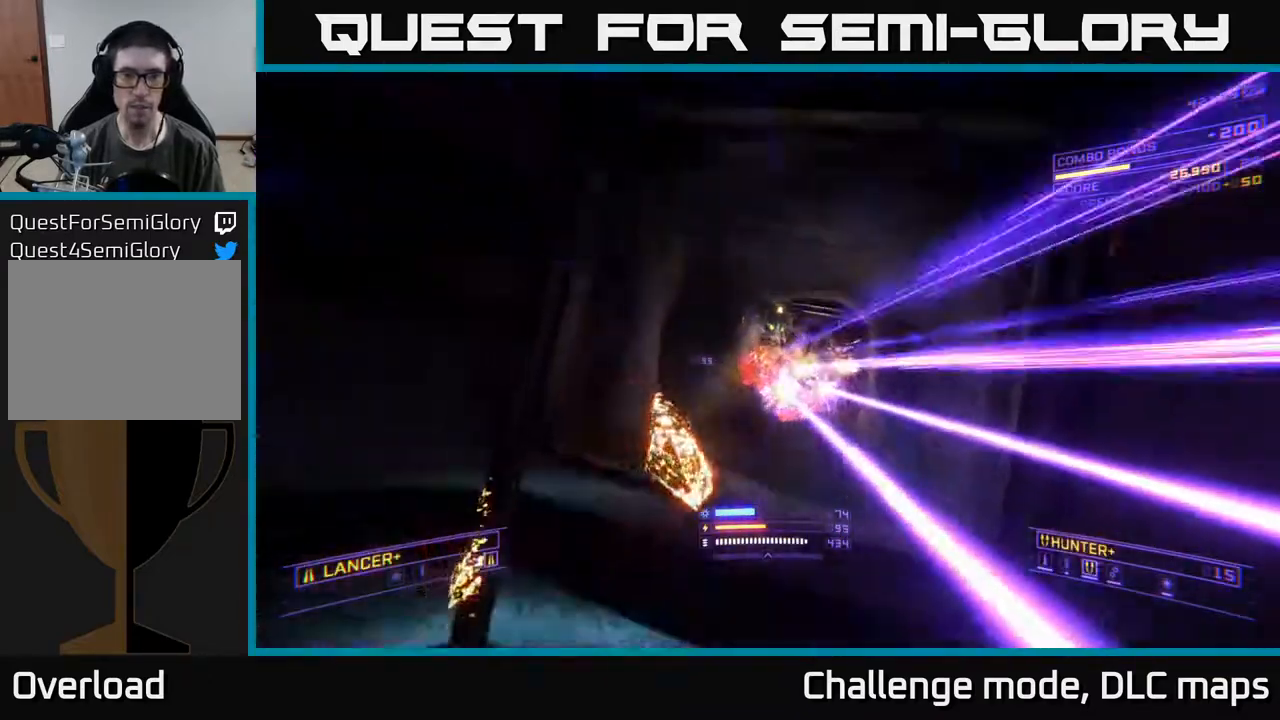
{"buttons": ["X"], "left_stick": "up-right", "right_stick": "center", "events": [[50, "R2", "down"], [133, "R2", "up"], [167, "right_stick", "down"], [200, "left_stick", "down-left"], [217, "right_stick", "down-left"], [267, "R2", "down"], [300, "left_stick", "left"], [350, "A", "up"], [367, "R2", "up"], [400, "left_stick", "center"], [400, "right_stick", "center"], [433, "X", "down"], [483, "left_stick", "up-right"]]}
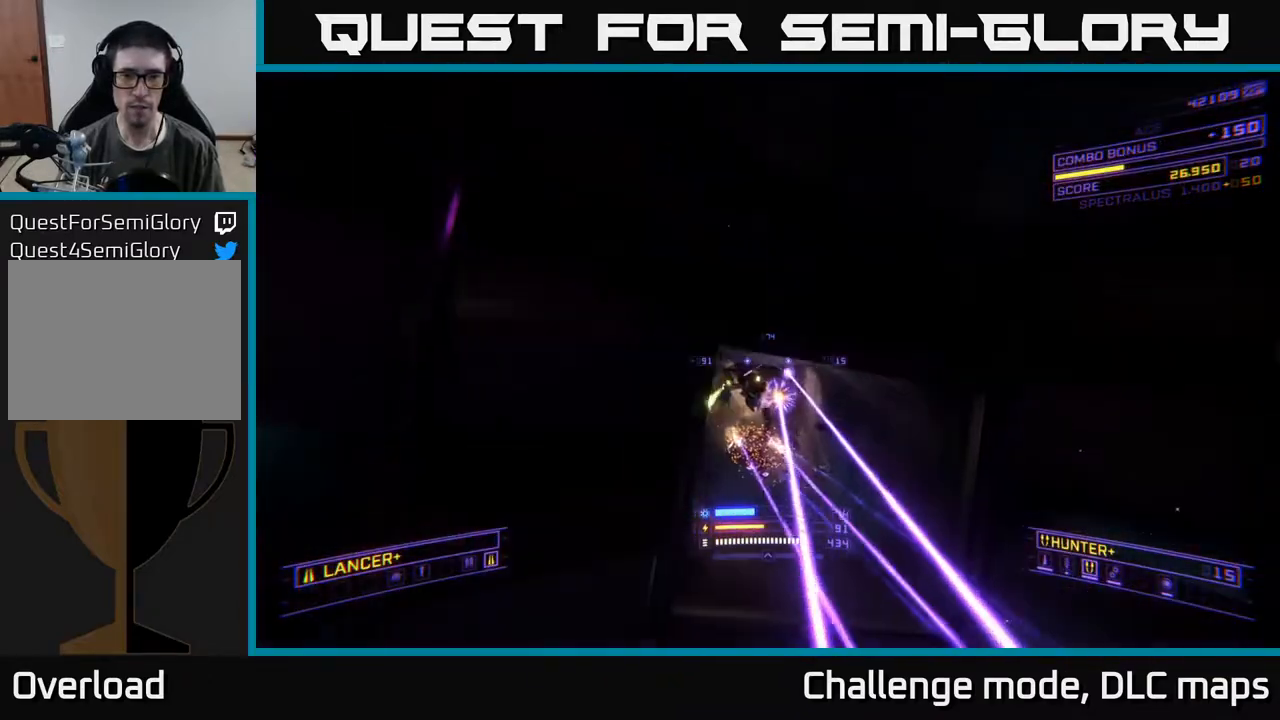
{"buttons": ["X", "R2"], "left_stick": "up-right", "right_stick": "up-left", "events": [[33, "right_stick", "right"], [100, "R2", "down"], [100, "right_stick", "down-right"], [183, "R2", "up"], [183, "left_stick", "up"], [217, "right_stick", "center"], [317, "right_stick", "up-left"], [433, "R2", "down"], [433, "left_stick", "up-right"]]}
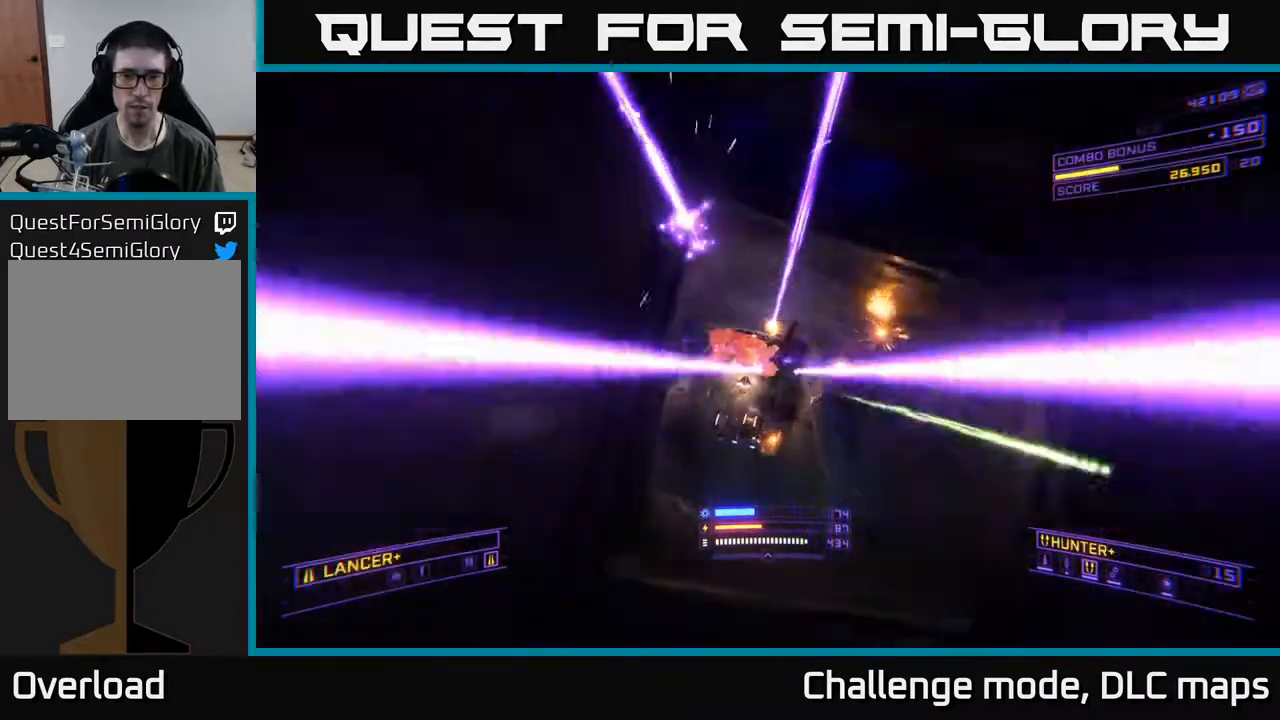
{"buttons": [], "left_stick": "down-left", "right_stick": "center", "events": [[17, "right_stick", "center"], [33, "R2", "up"], [33, "X", "up"], [133, "left_stick", "up"], [183, "R2", "down"], [183, "right_stick", "up"], [217, "X", "down"], [267, "R2", "up"], [367, "left_stick", "center"], [400, "R2", "down"], [400, "X", "up"], [433, "right_stick", "center"], [483, "R2", "up"], [483, "left_stick", "down-left"]]}
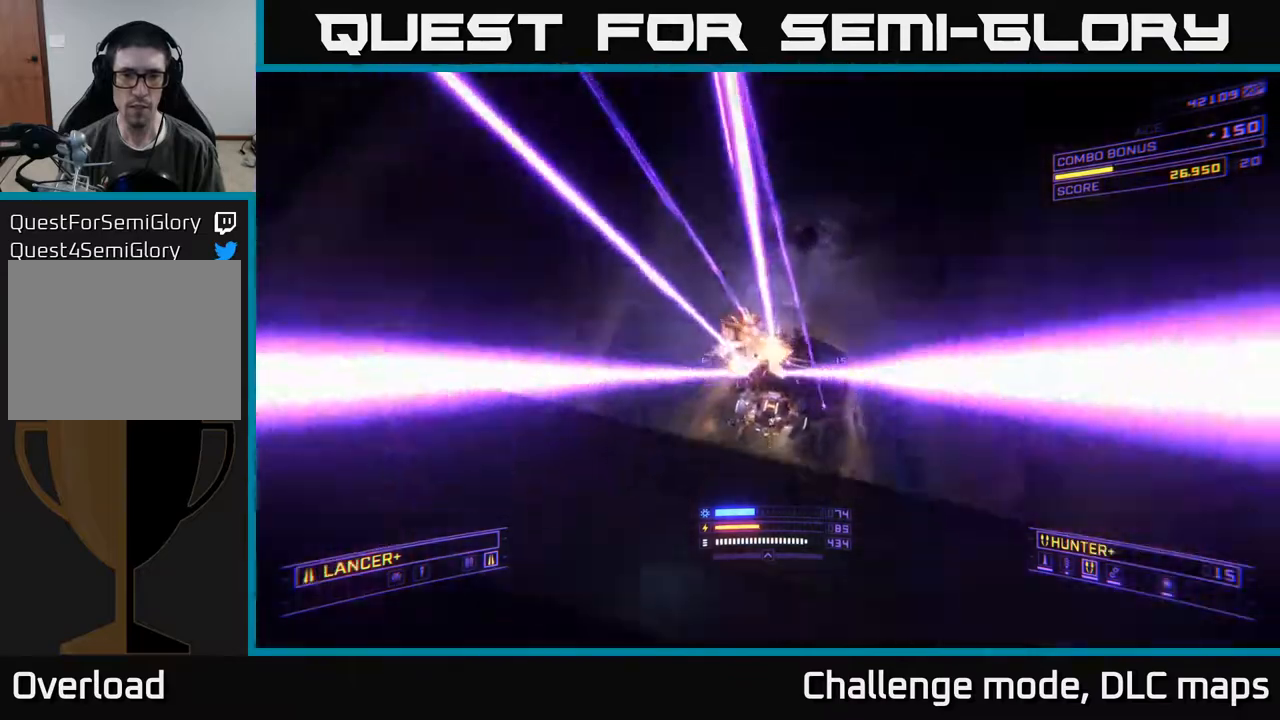
{"buttons": ["A", "R2"], "left_stick": "up", "right_stick": "center", "events": [[33, "A", "down"], [33, "left_stick", "down"], [50, "right_stick", "down"], [133, "R2", "down"], [200, "R2", "up"], [250, "left_stick", "left"], [300, "left_stick", "center"], [350, "left_stick", "up"], [467, "R2", "down"], [483, "right_stick", "center"]]}